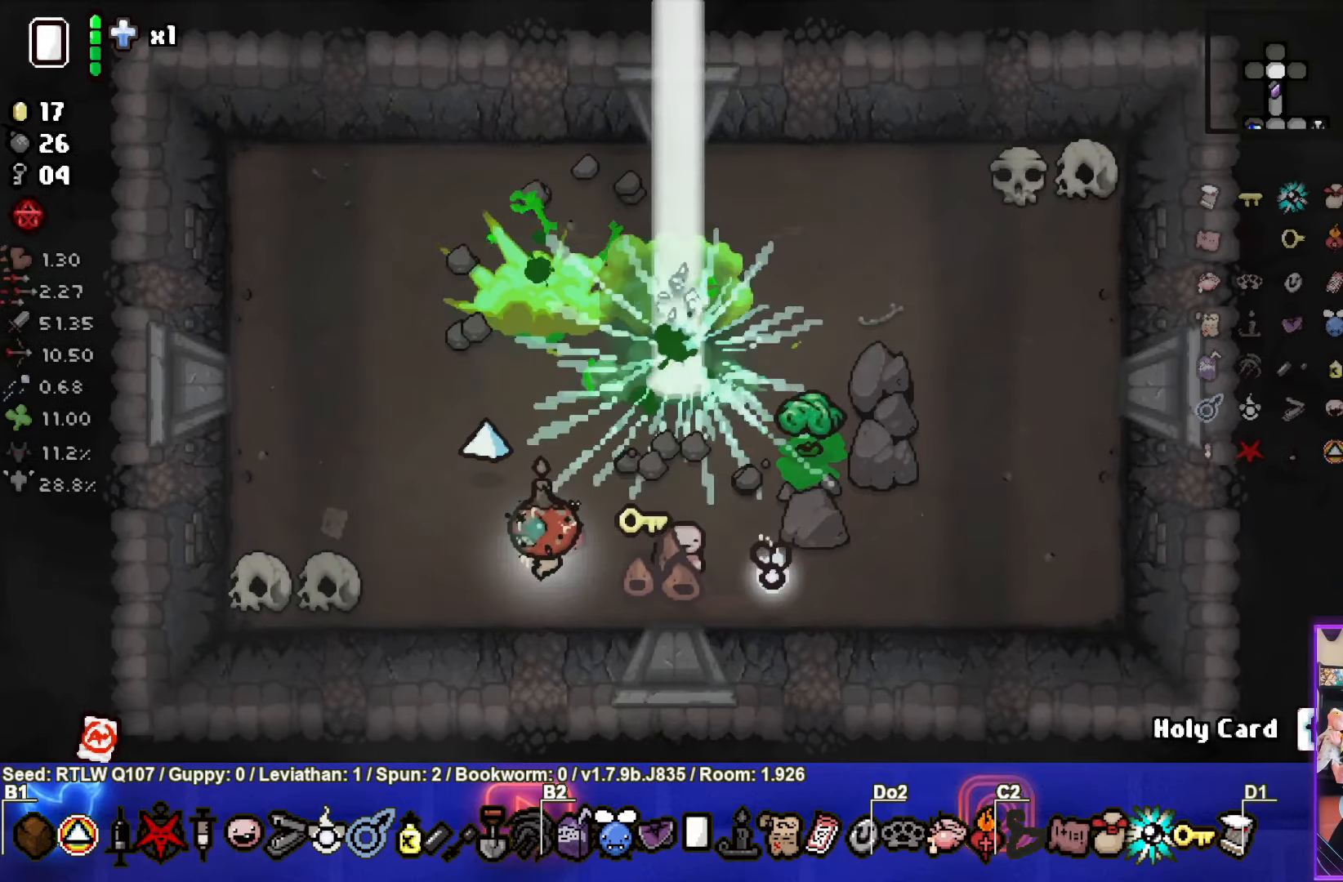
Gameplay with a controller (PlayStation layout); each line is a JSON object with the inputs held at the frame after it. "events" lists button and stick changes between this image and that frame as [ms after this image, input, new state], when the widget could be followed in between. Not read: right_stick.
{"buttons": [], "left_stick": "up-right", "events": [[250, "left_stick", "up-right"]]}
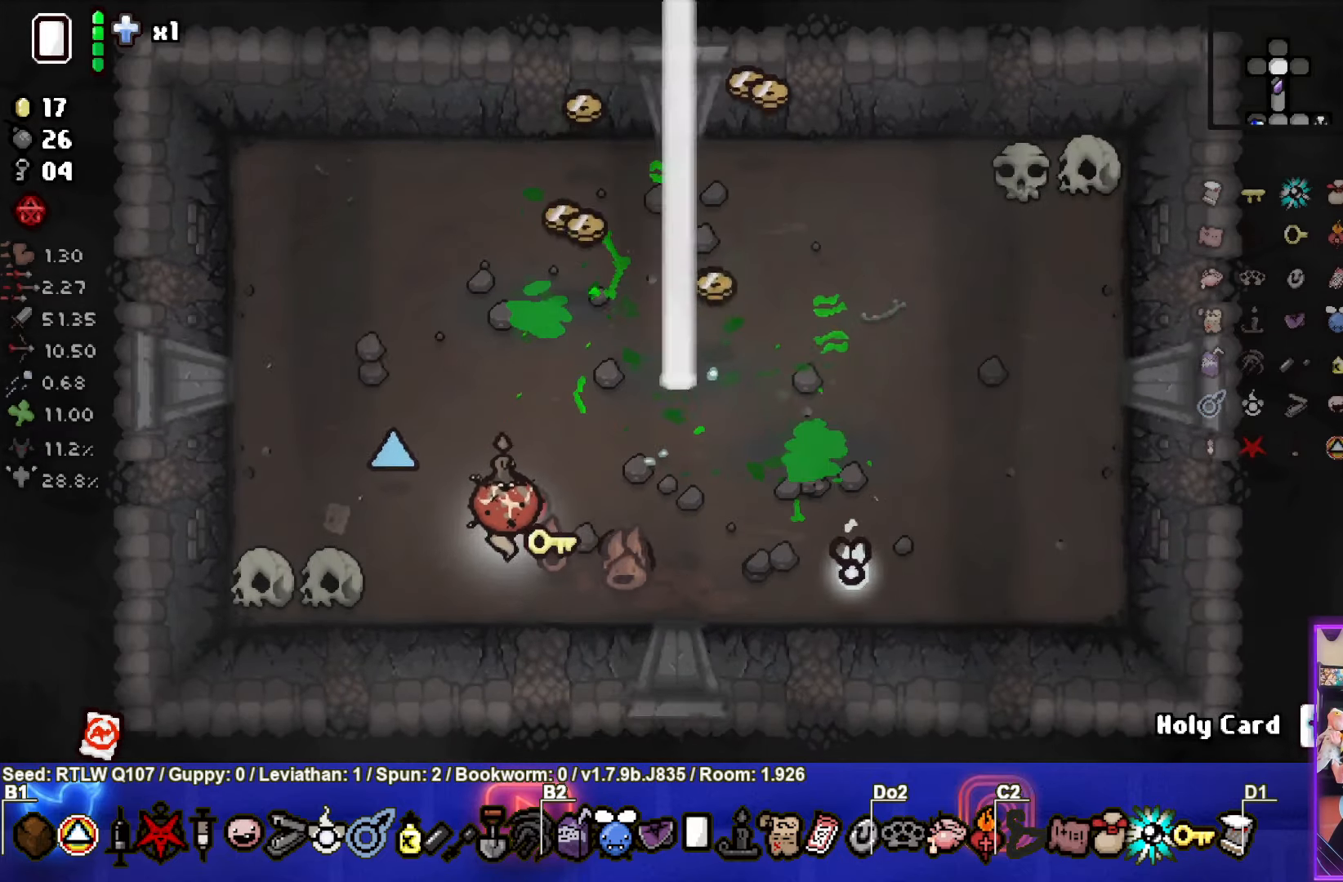
{"buttons": [], "left_stick": "up", "events": [[66, "left_stick", "up"]]}
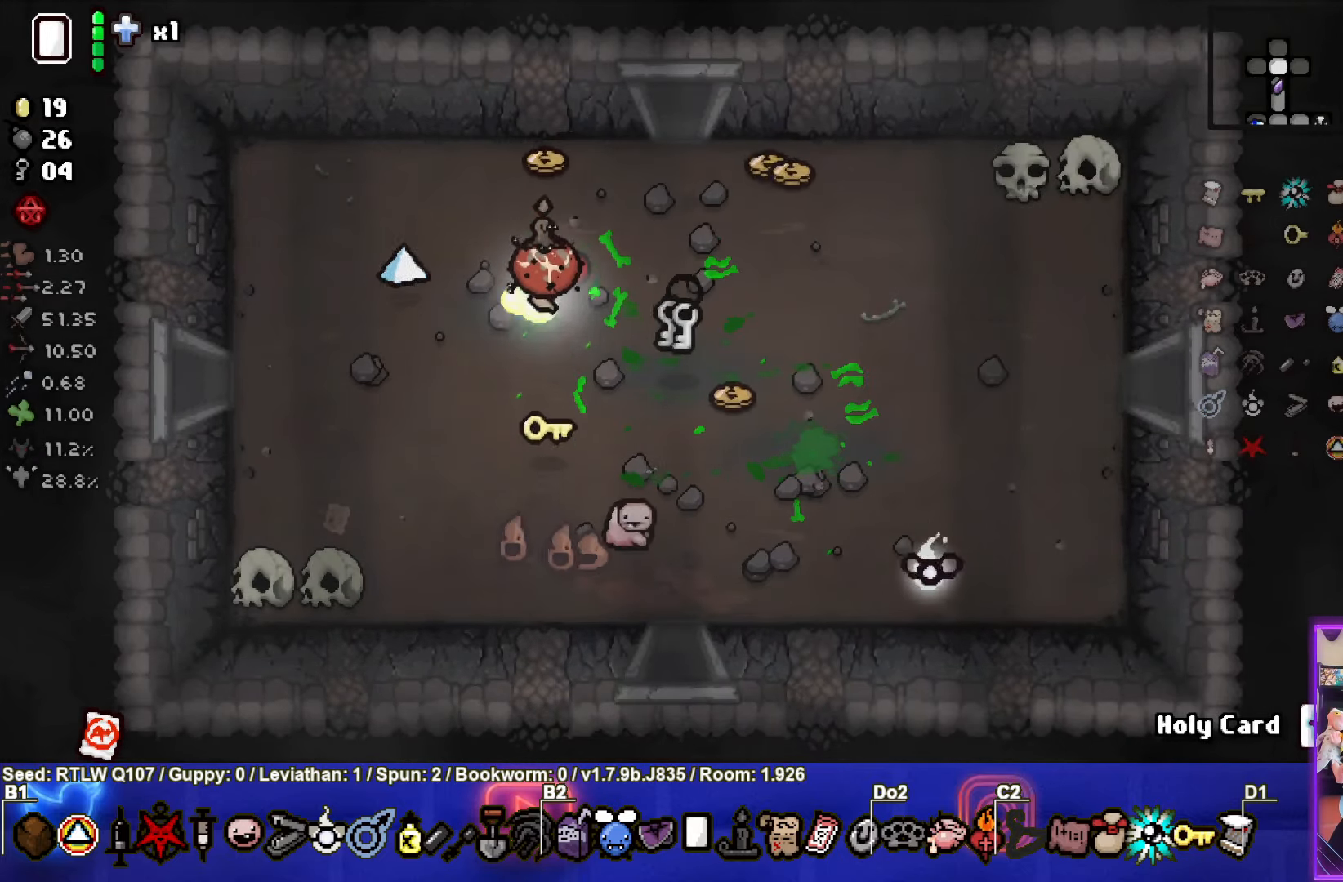
{"buttons": [], "left_stick": "down-right", "events": [[266, "left_stick", "down-right"]]}
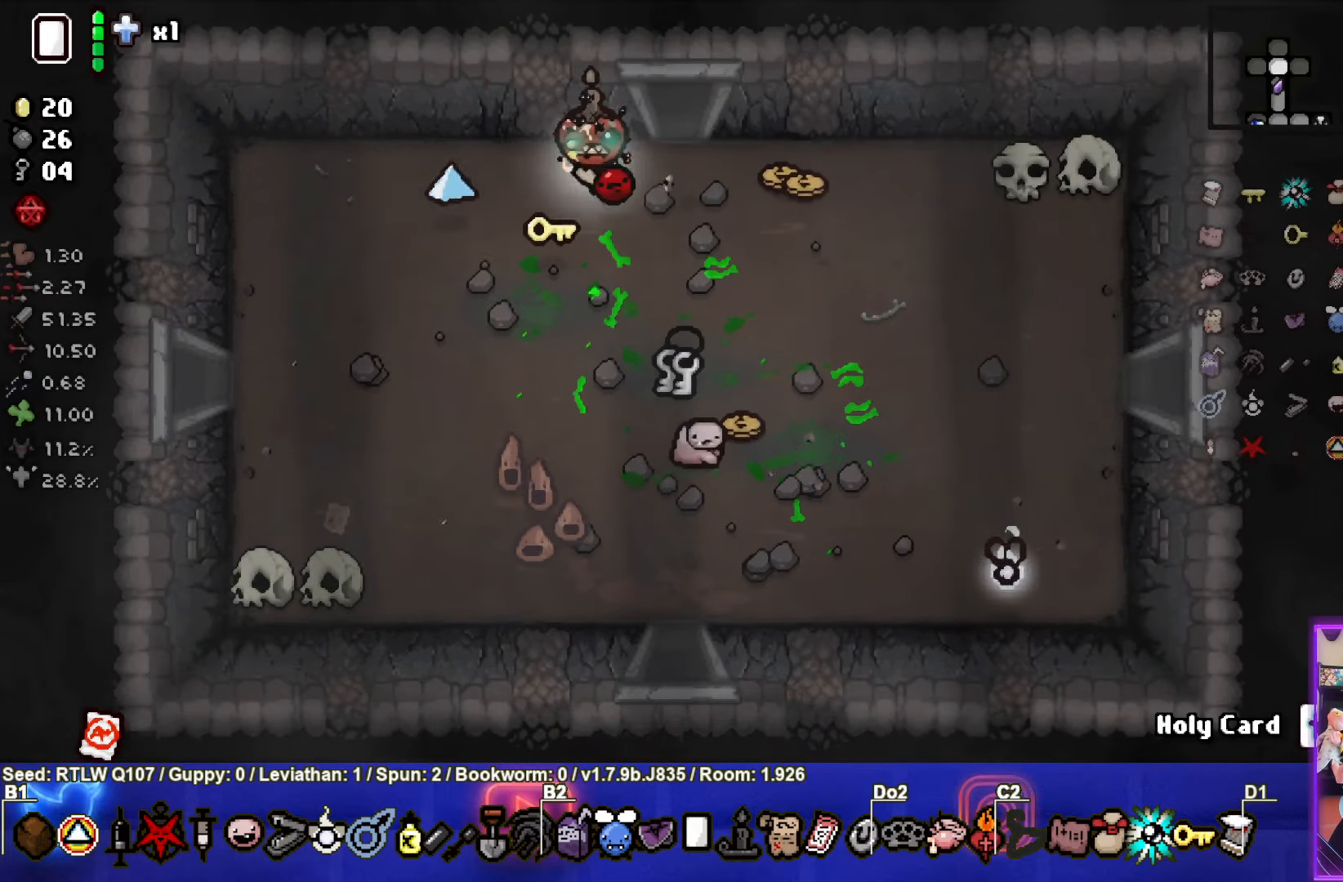
{"buttons": [], "left_stick": "up-right", "events": [[400, "left_stick", "up-right"]]}
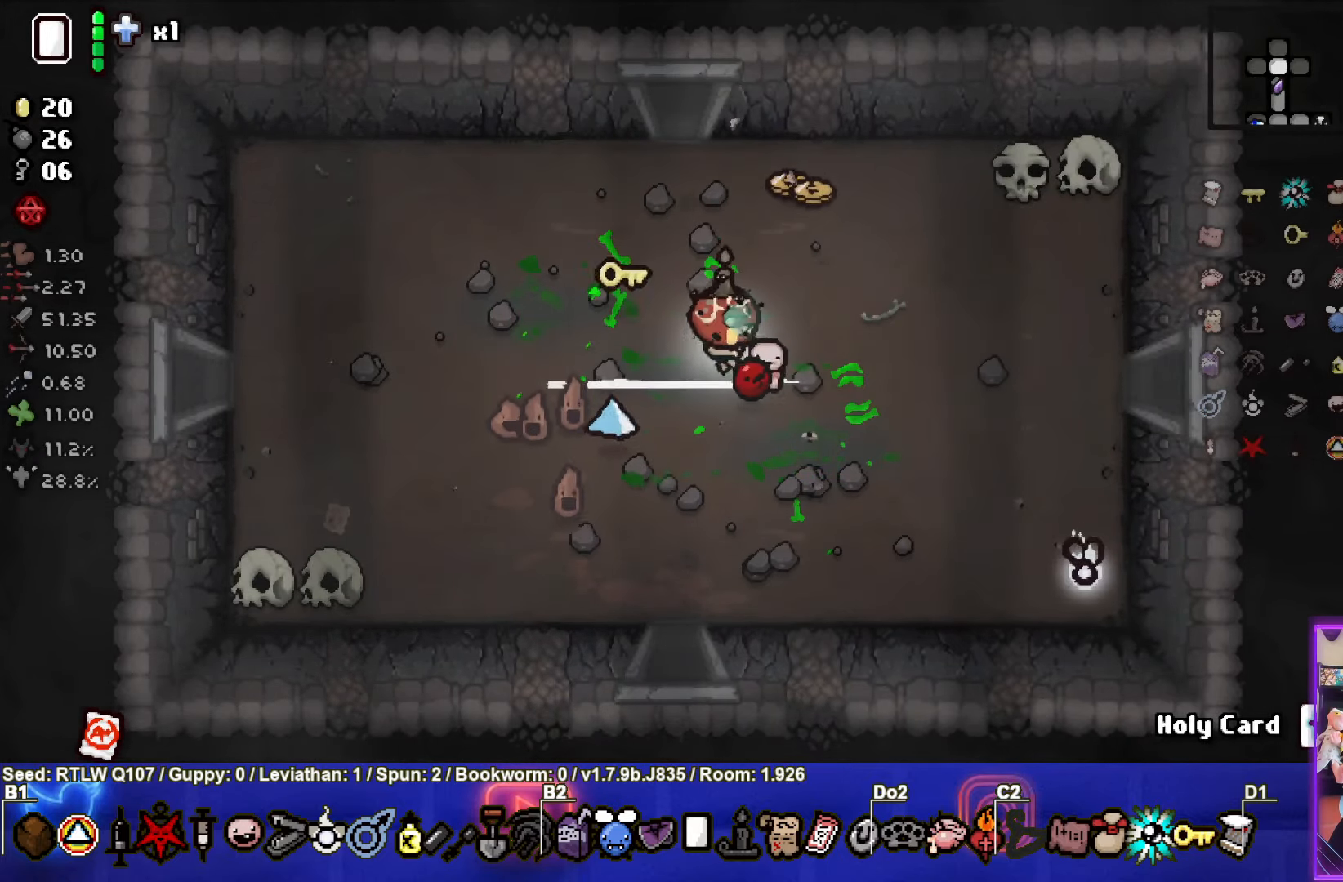
{"buttons": [], "left_stick": "up-left", "events": [[250, "left_stick", "up"], [366, "left_stick", "up-left"]]}
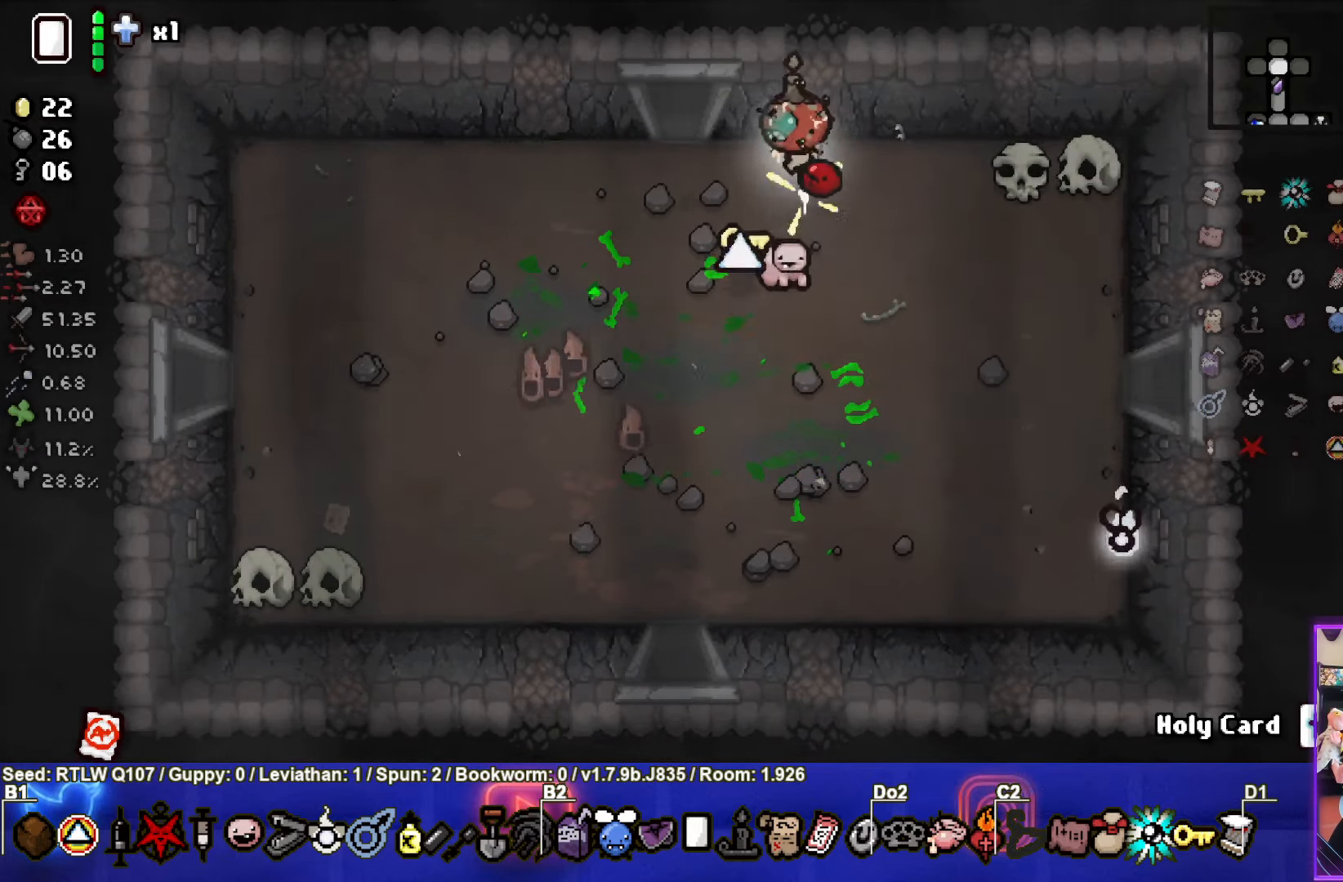
{"buttons": [], "left_stick": "up-left", "events": []}
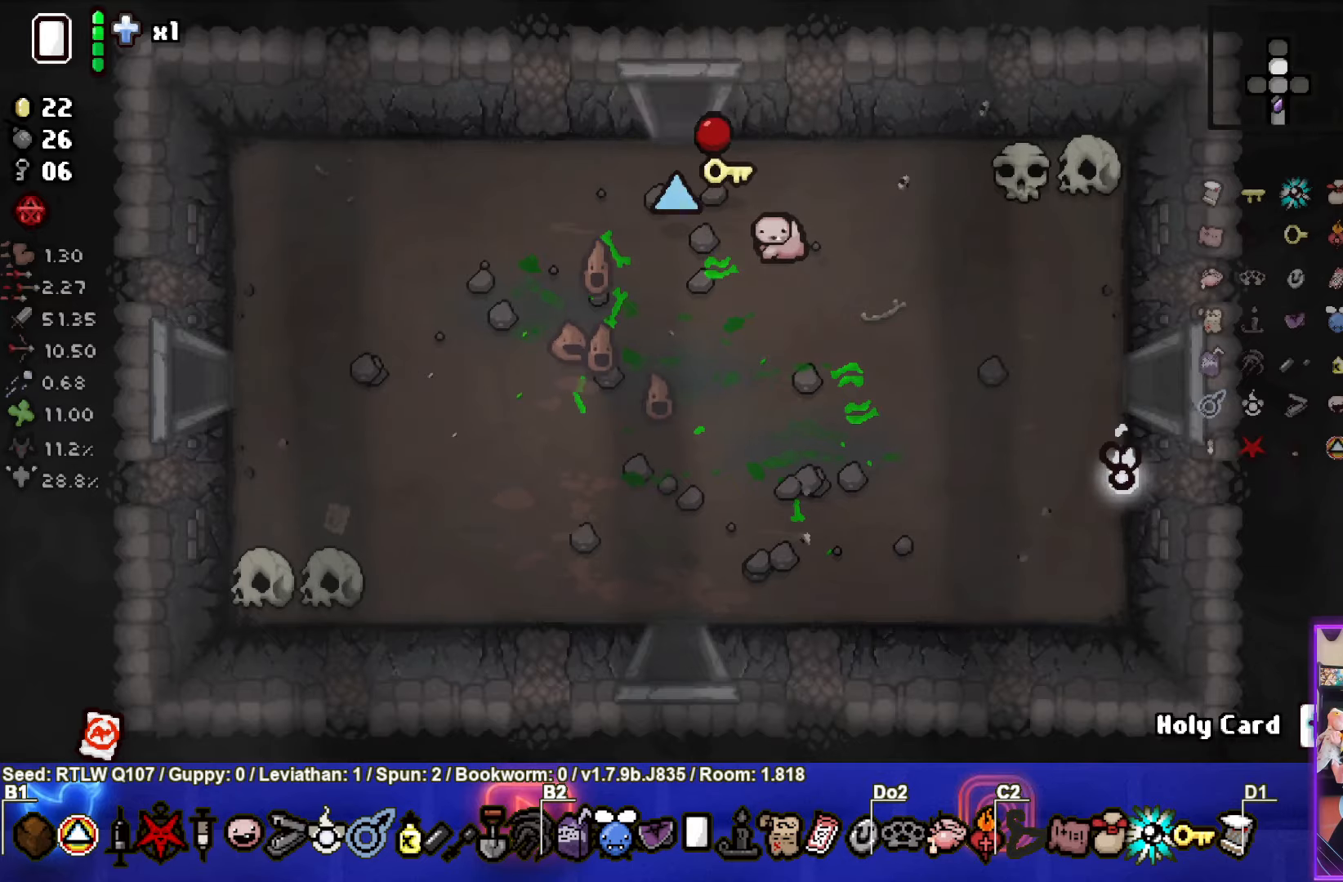
{"buttons": [], "left_stick": "center", "events": [[33, "left_stick", "center"]]}
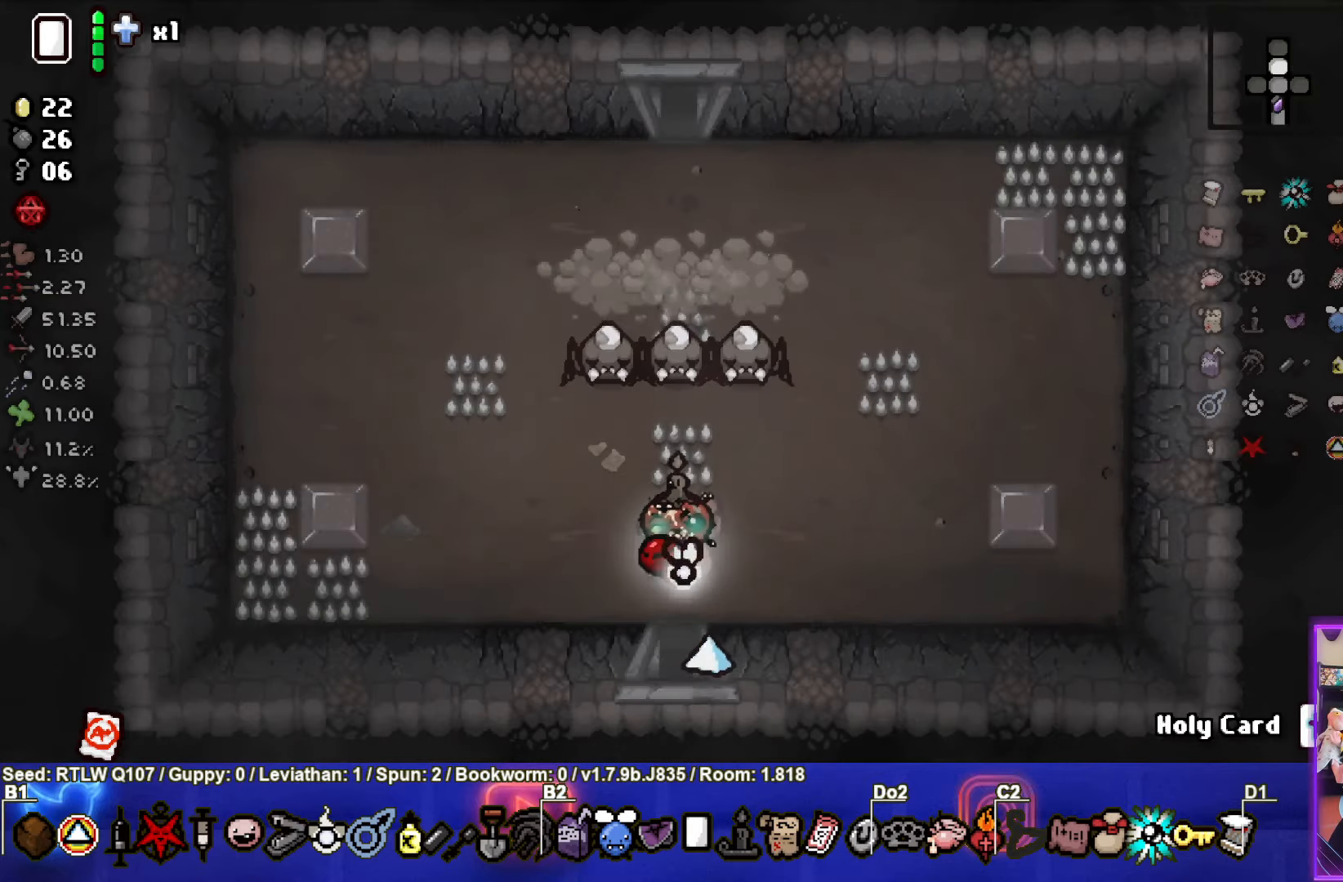
{"buttons": [], "left_stick": "down", "events": [[17, "TRIANGLE", "down"], [83, "left_stick", "up-left"], [233, "TRIANGLE", "up"], [283, "TRIANGLE", "down"], [300, "left_stick", "up"], [450, "TRIANGLE", "up"], [483, "left_stick", "down"]]}
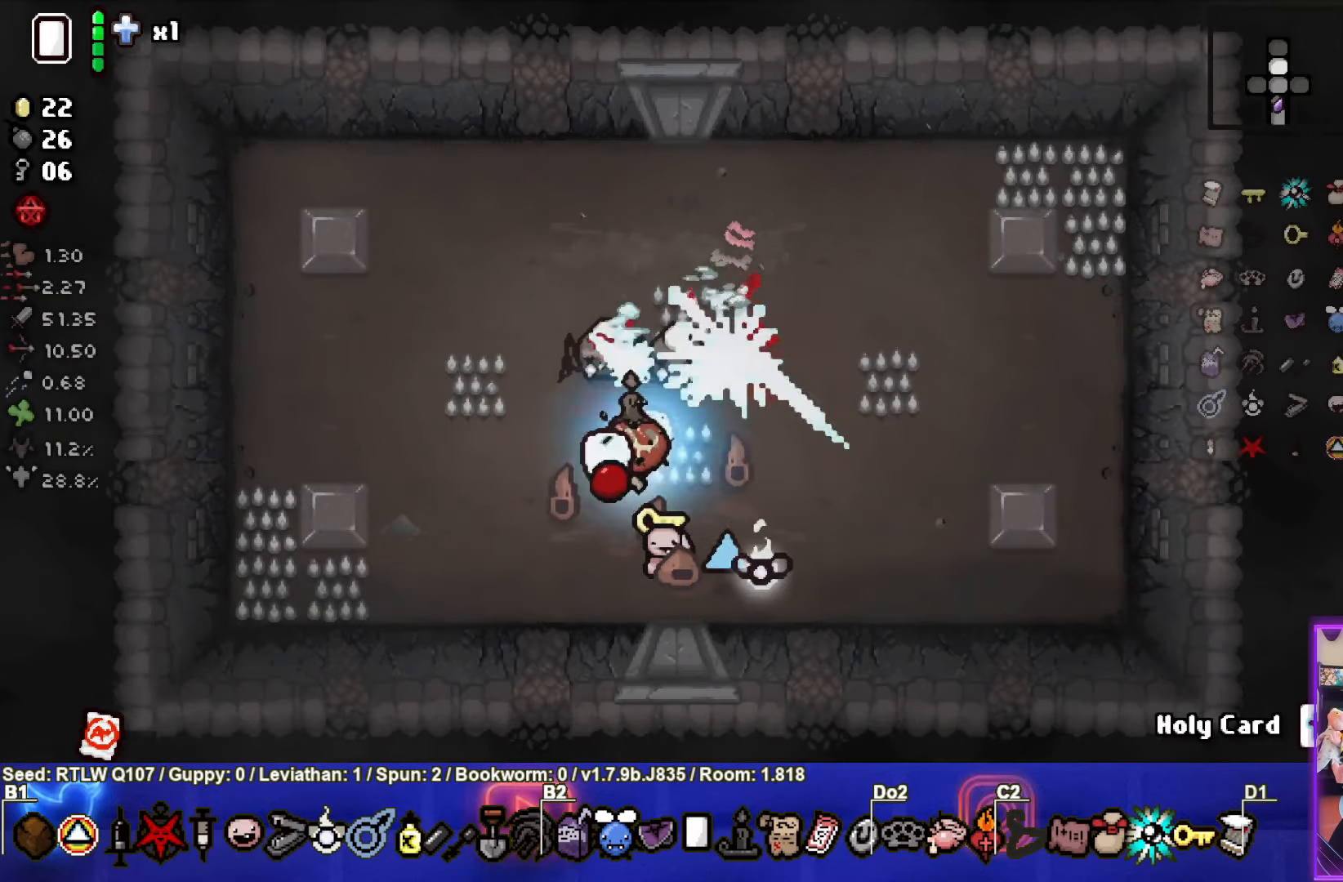
{"buttons": [], "left_stick": "up-left", "events": [[17, "TRIANGLE", "down"], [117, "left_stick", "down-left"], [183, "TRIANGLE", "up"], [250, "TRIANGLE", "down"], [333, "left_stick", "up-left"], [417, "TRIANGLE", "up"]]}
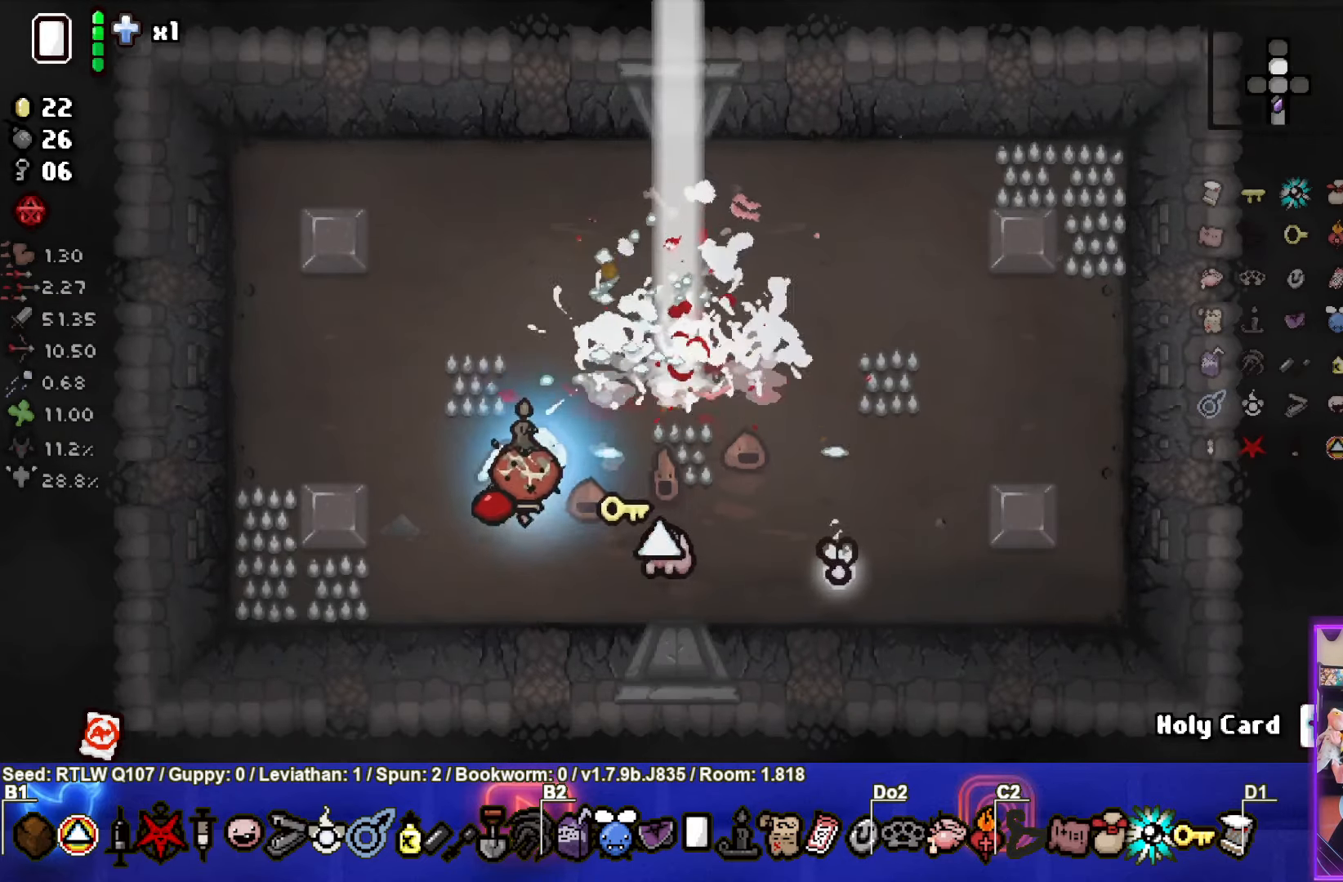
{"buttons": [], "left_stick": "up", "events": [[217, "left_stick", "up"]]}
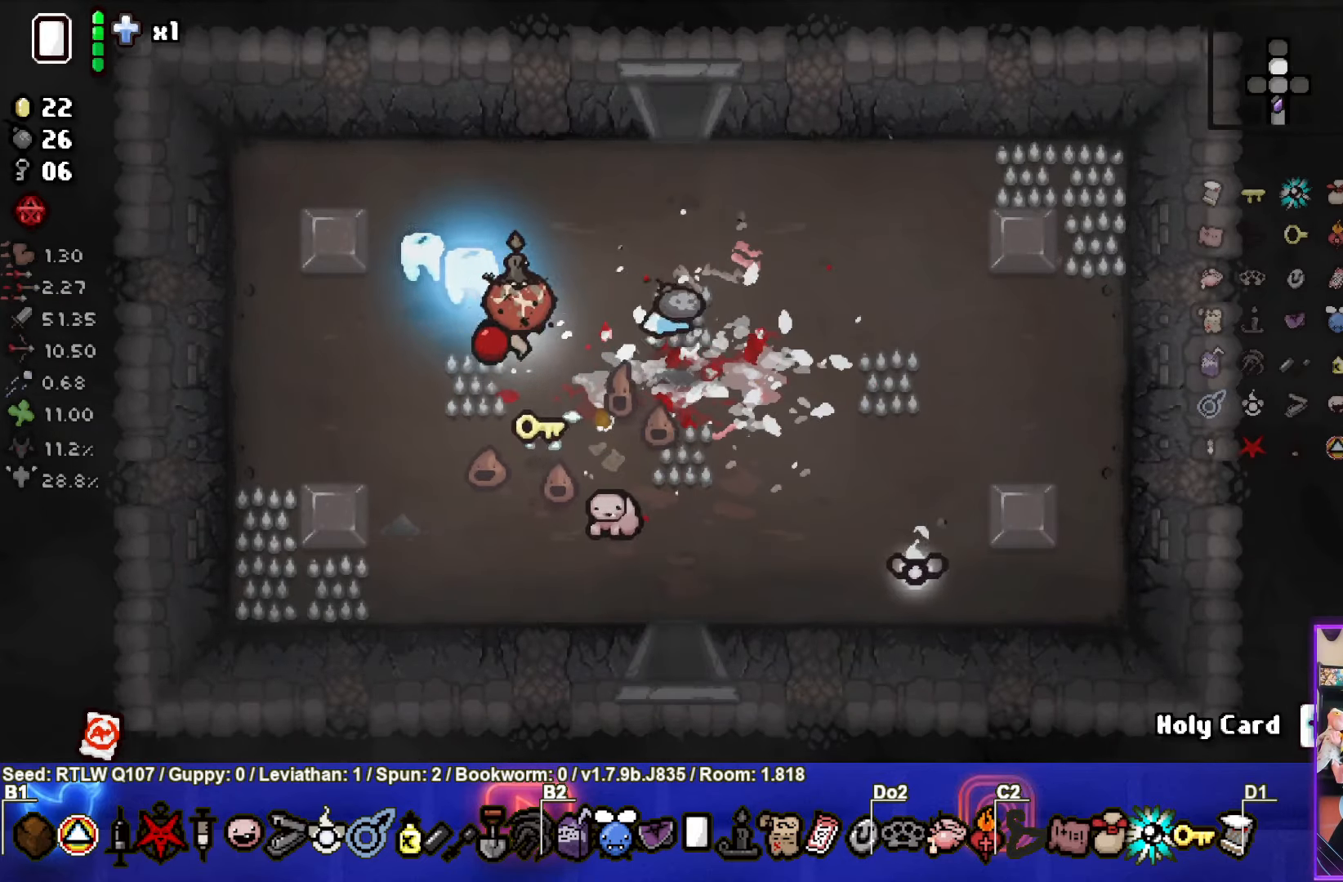
{"buttons": [], "left_stick": "up", "events": []}
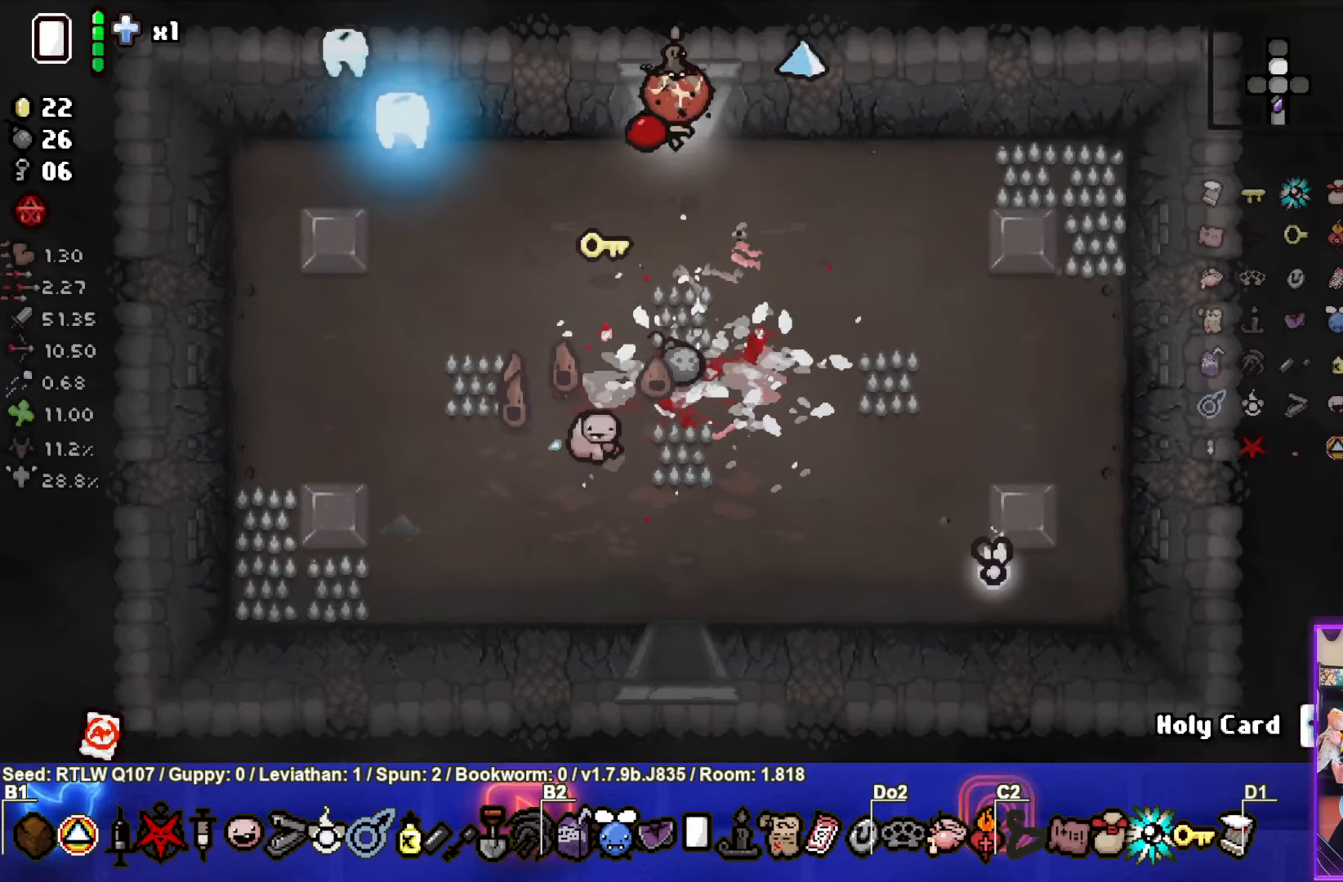
{"buttons": ["TRIANGLE"], "left_stick": "center", "events": [[167, "left_stick", "center"], [400, "TRIANGLE", "down"]]}
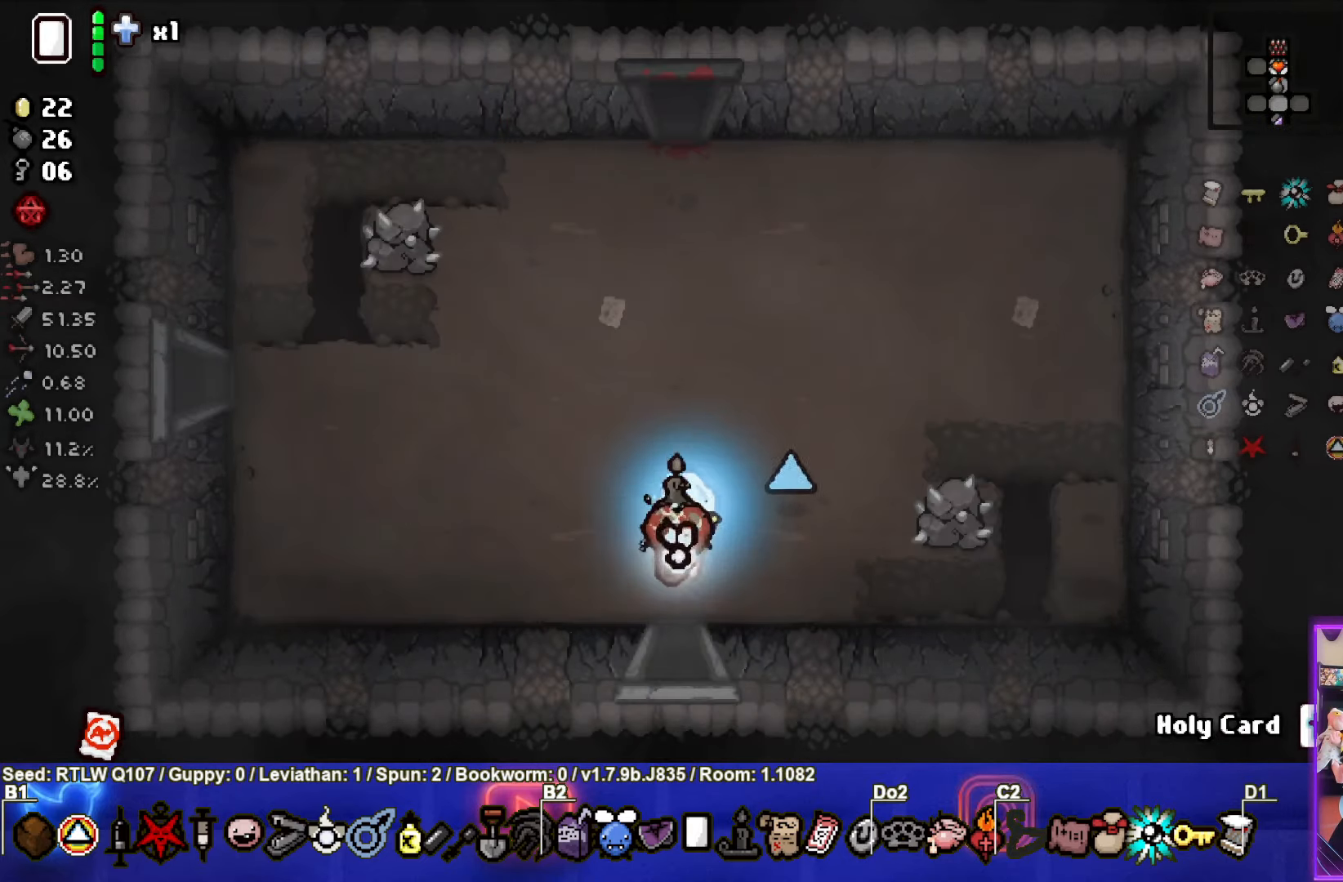
{"buttons": [], "left_stick": "up-left", "events": [[133, "TRIANGLE", "up"], [233, "left_stick", "left"], [417, "left_stick", "up-left"]]}
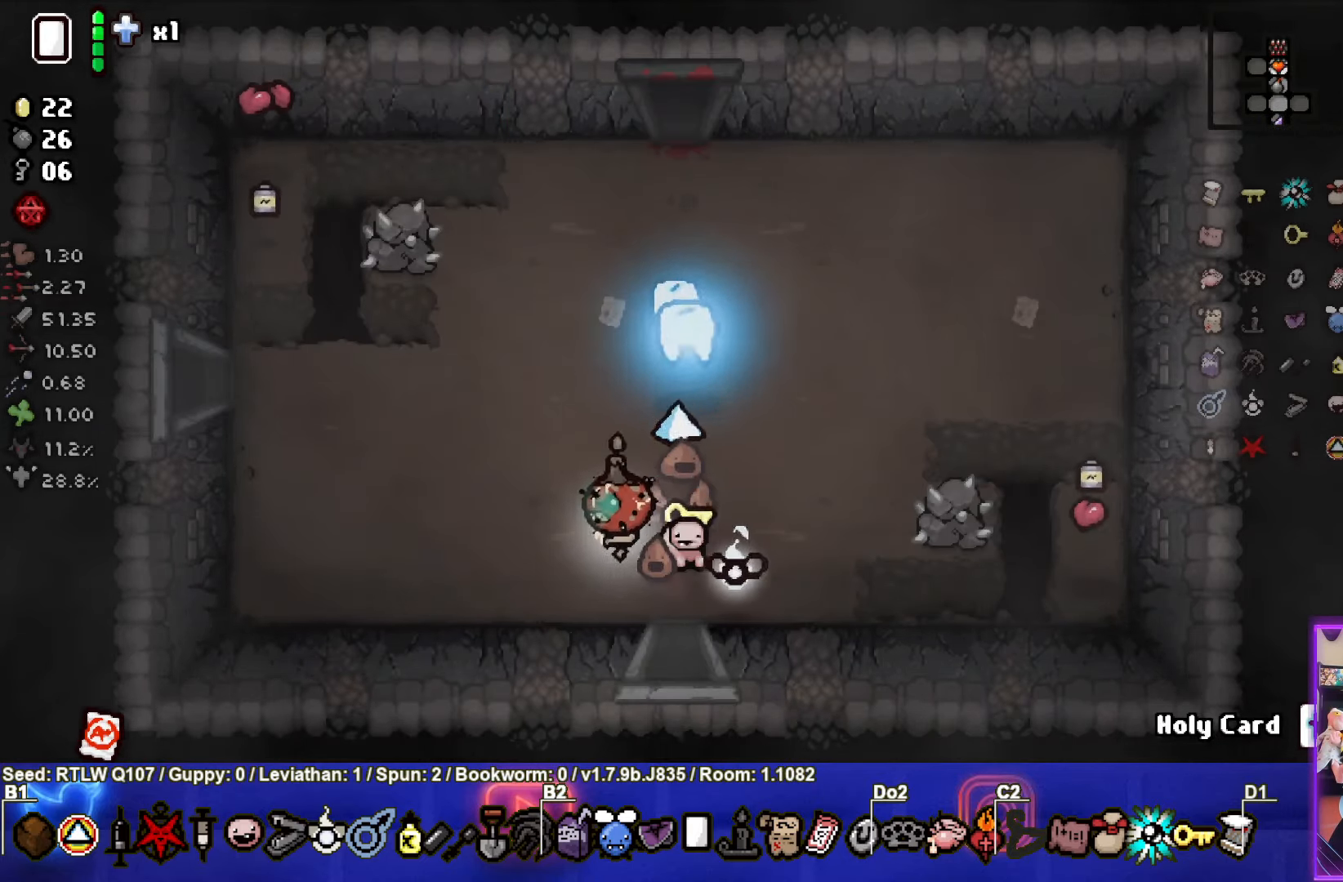
{"buttons": [], "left_stick": "up-left", "events": []}
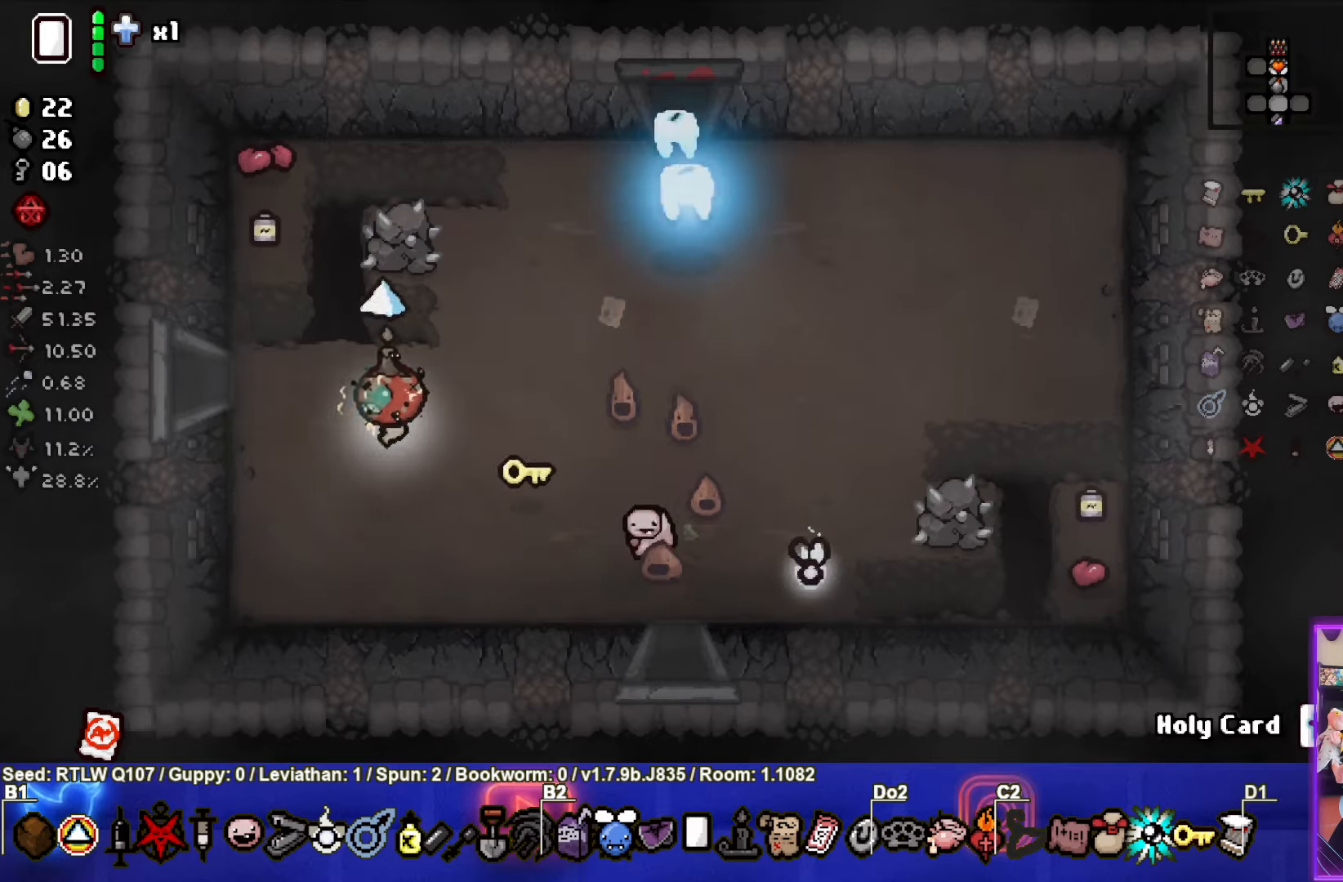
{"buttons": [], "left_stick": "left", "events": [[234, "left_stick", "left"]]}
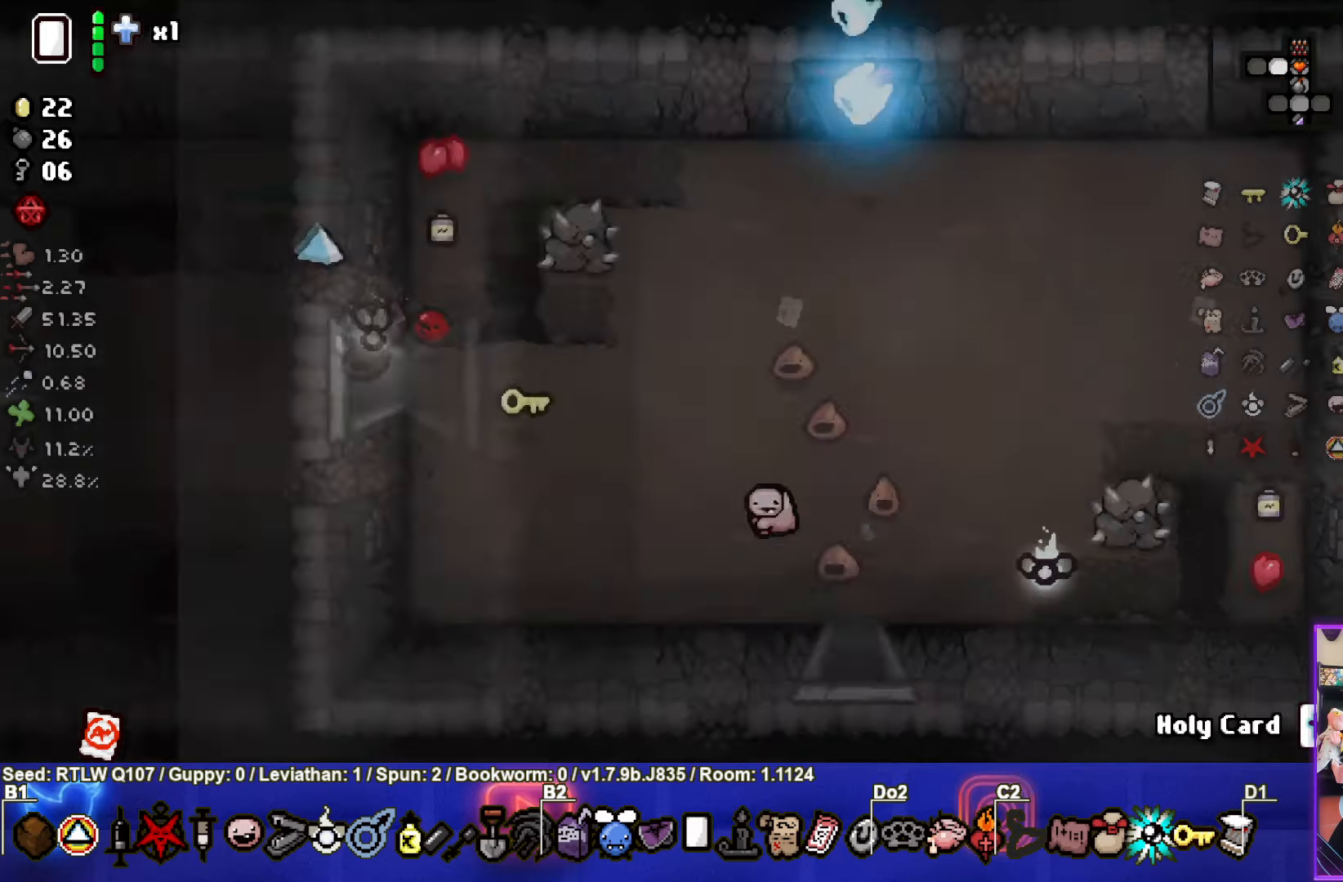
{"buttons": [], "left_stick": "left", "events": [[17, "left_stick", "center"], [317, "left_stick", "left"]]}
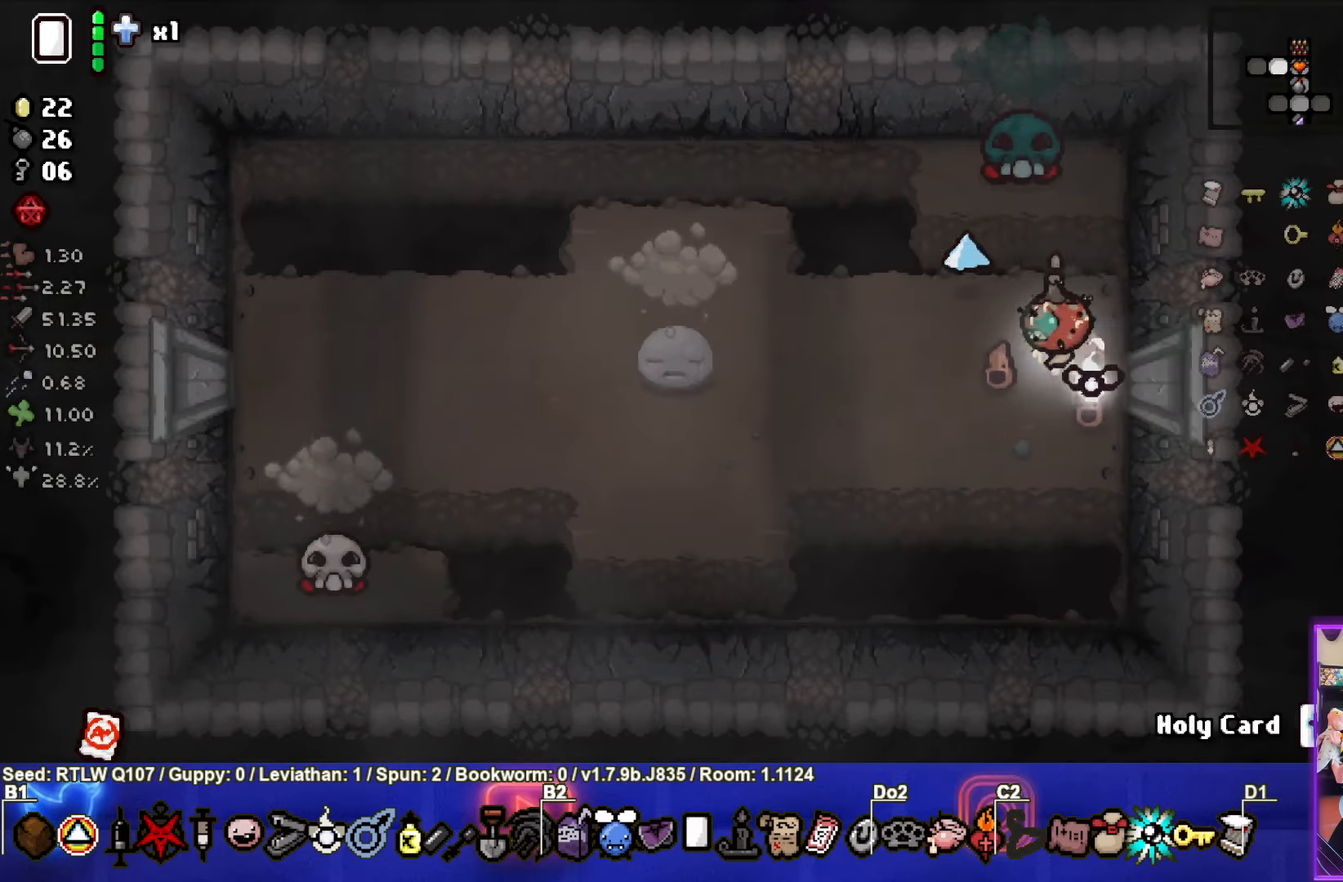
{"buttons": [], "left_stick": "center", "events": [[34, "SQUARE", "down"], [184, "SQUARE", "up"], [184, "left_stick", "right"], [350, "left_stick", "center"]]}
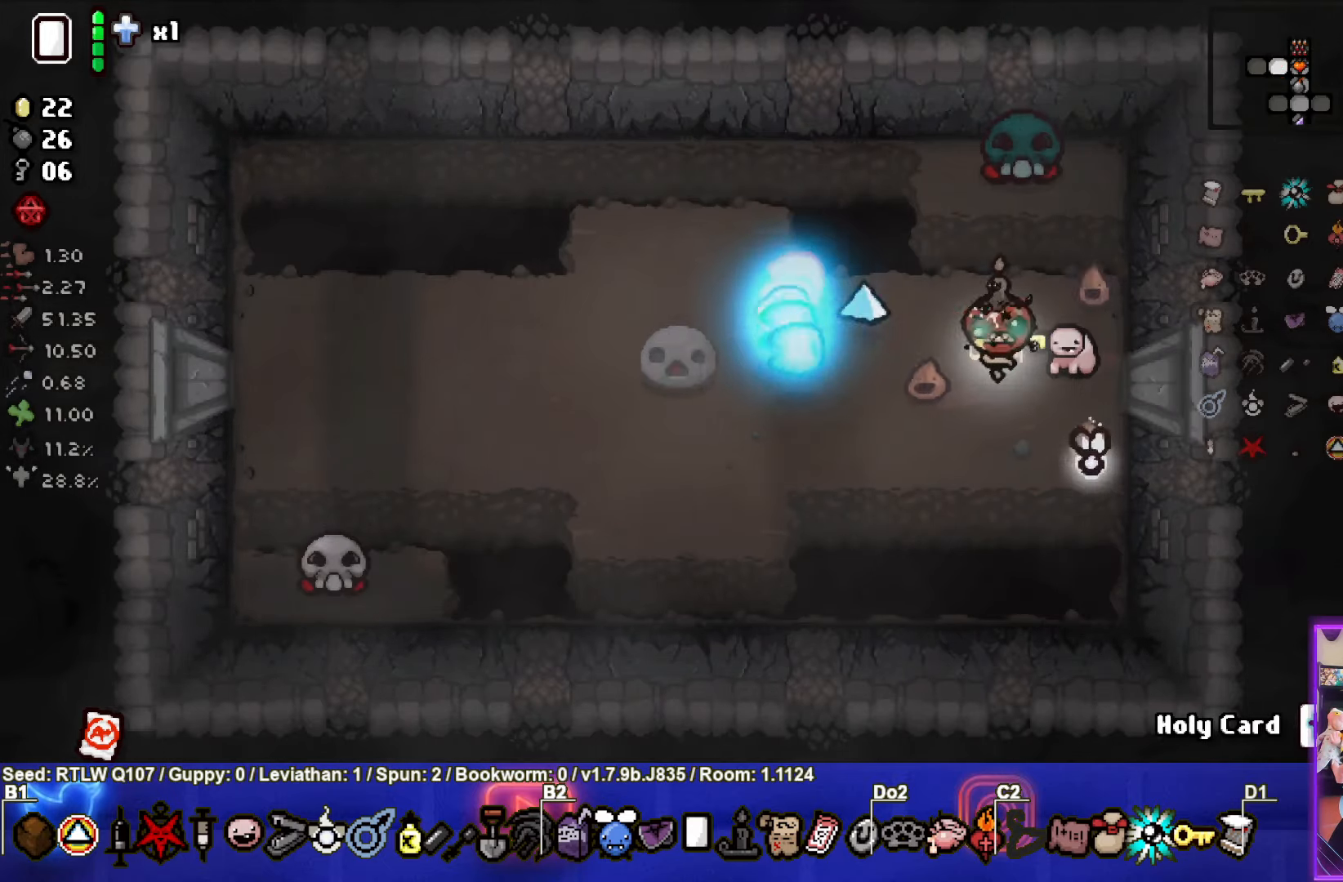
{"buttons": ["TRIANGLE"], "left_stick": "down", "events": [[167, "left_stick", "right"], [334, "left_stick", "down"], [384, "TRIANGLE", "down"]]}
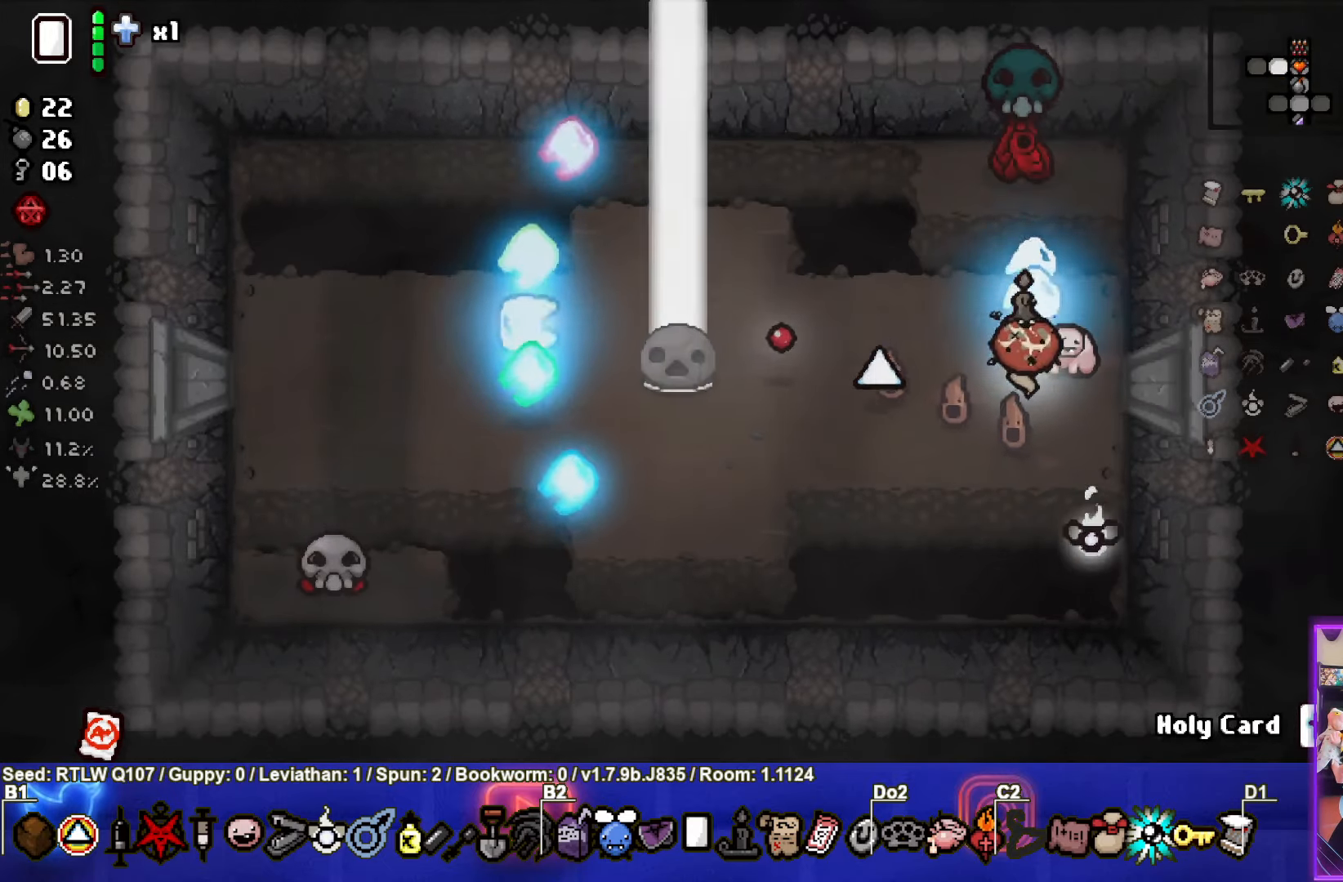
{"buttons": [], "left_stick": "left", "events": [[67, "TRIANGLE", "up"], [150, "left_stick", "down-left"], [467, "left_stick", "left"]]}
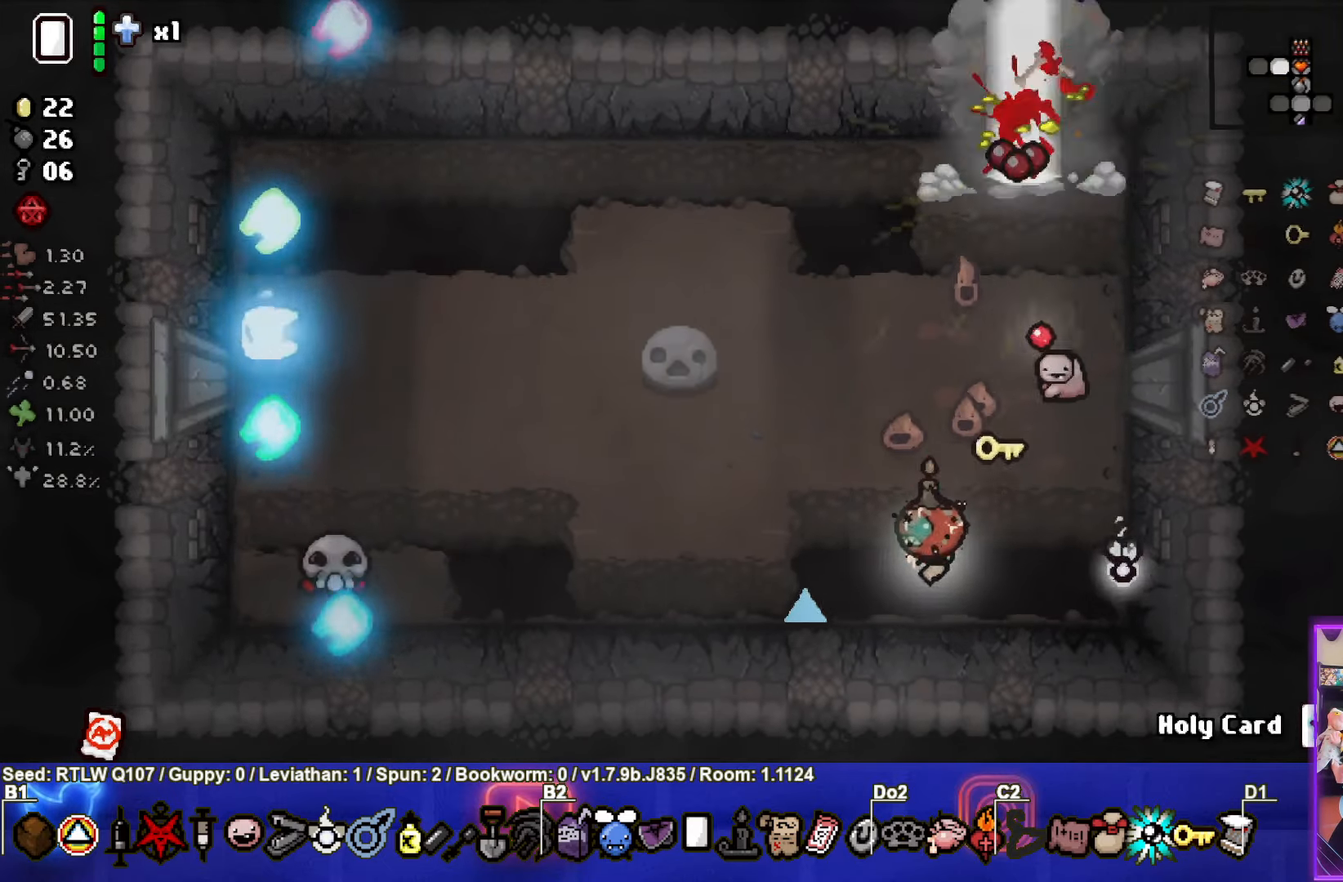
{"buttons": [], "left_stick": "center", "events": [[367, "left_stick", "center"]]}
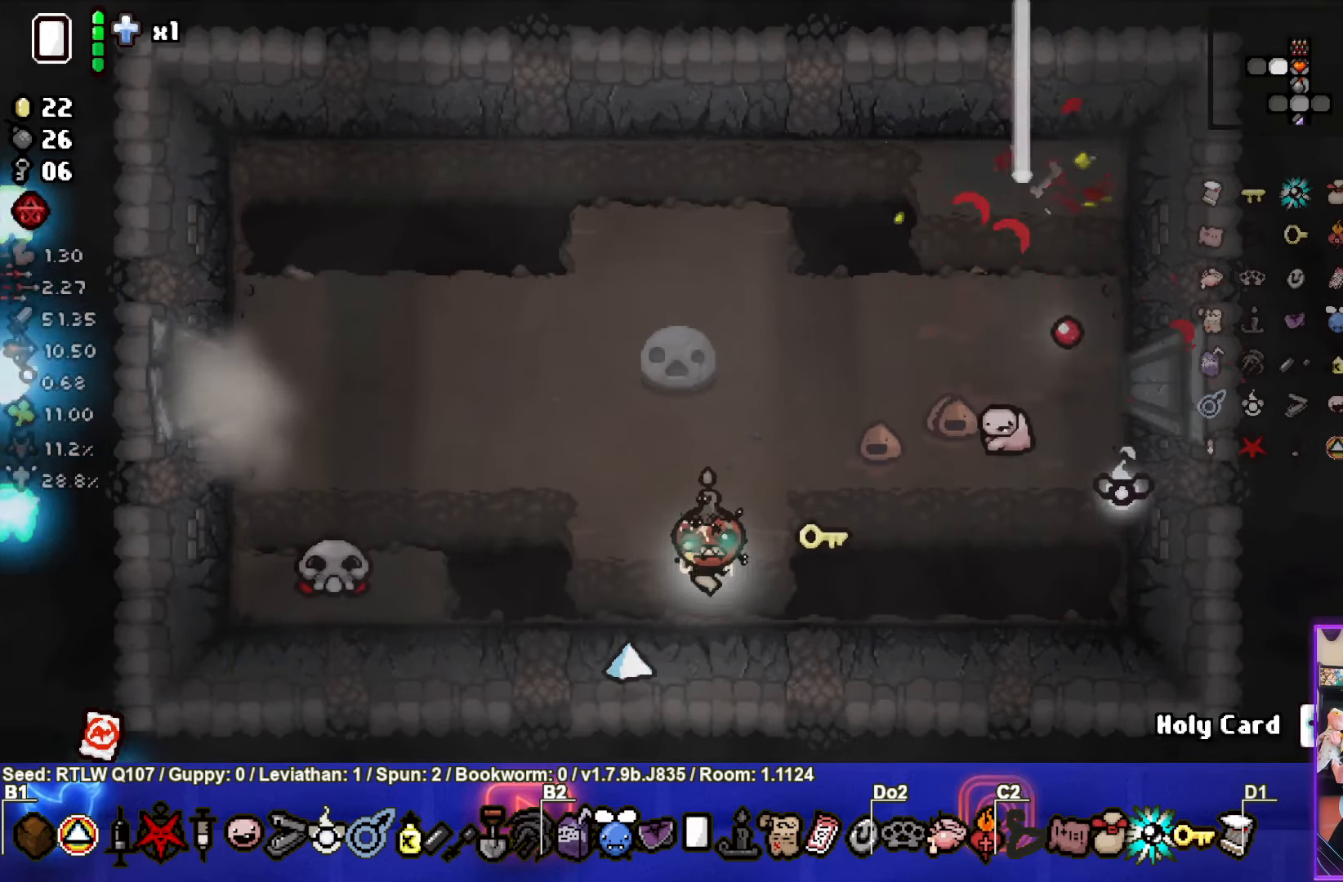
{"buttons": [], "left_stick": "up-left", "events": [[17, "left_stick", "left"], [84, "SQUARE", "down"], [234, "left_stick", "up-left"], [267, "SQUARE", "up"]]}
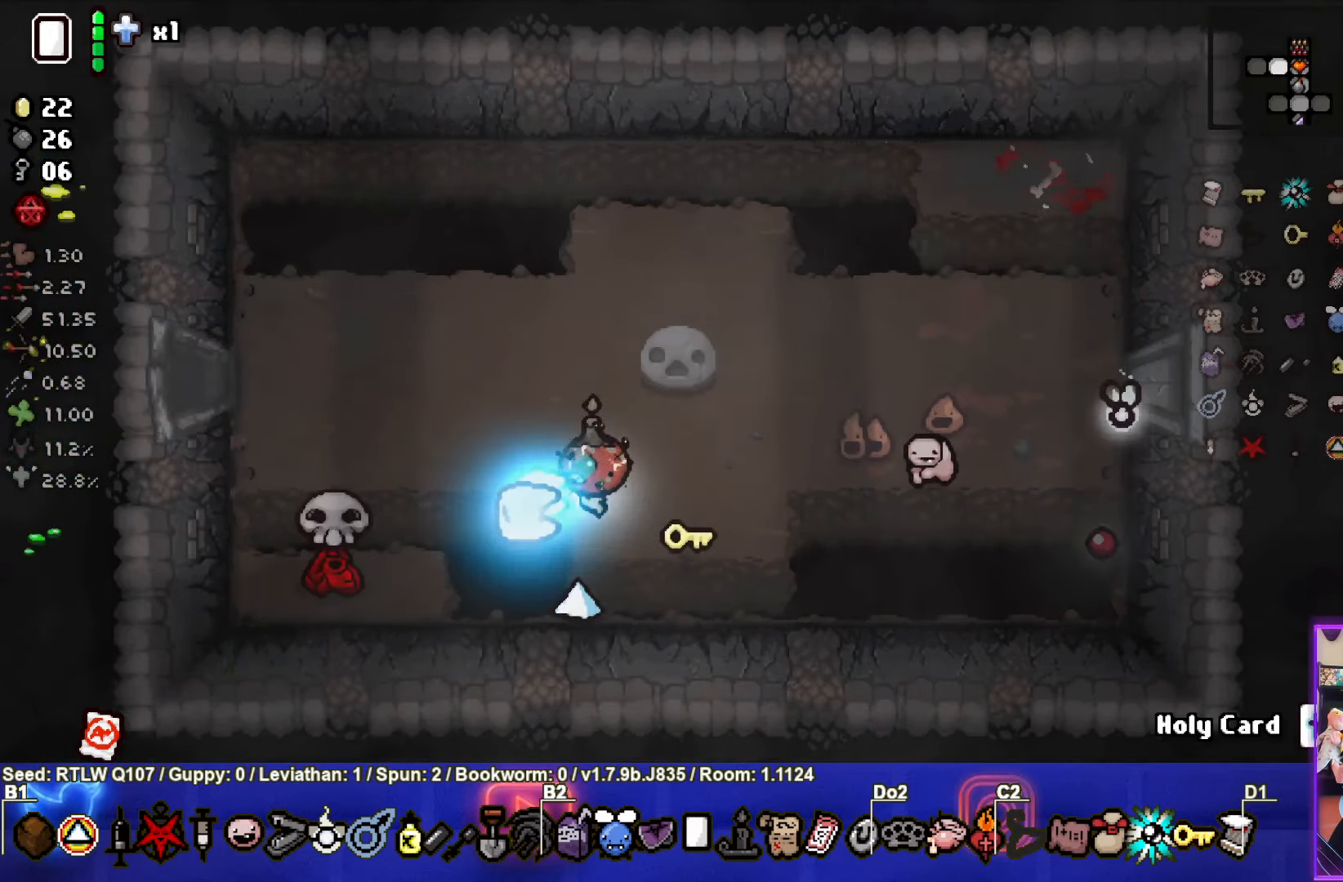
{"buttons": [], "left_stick": "up-left", "events": []}
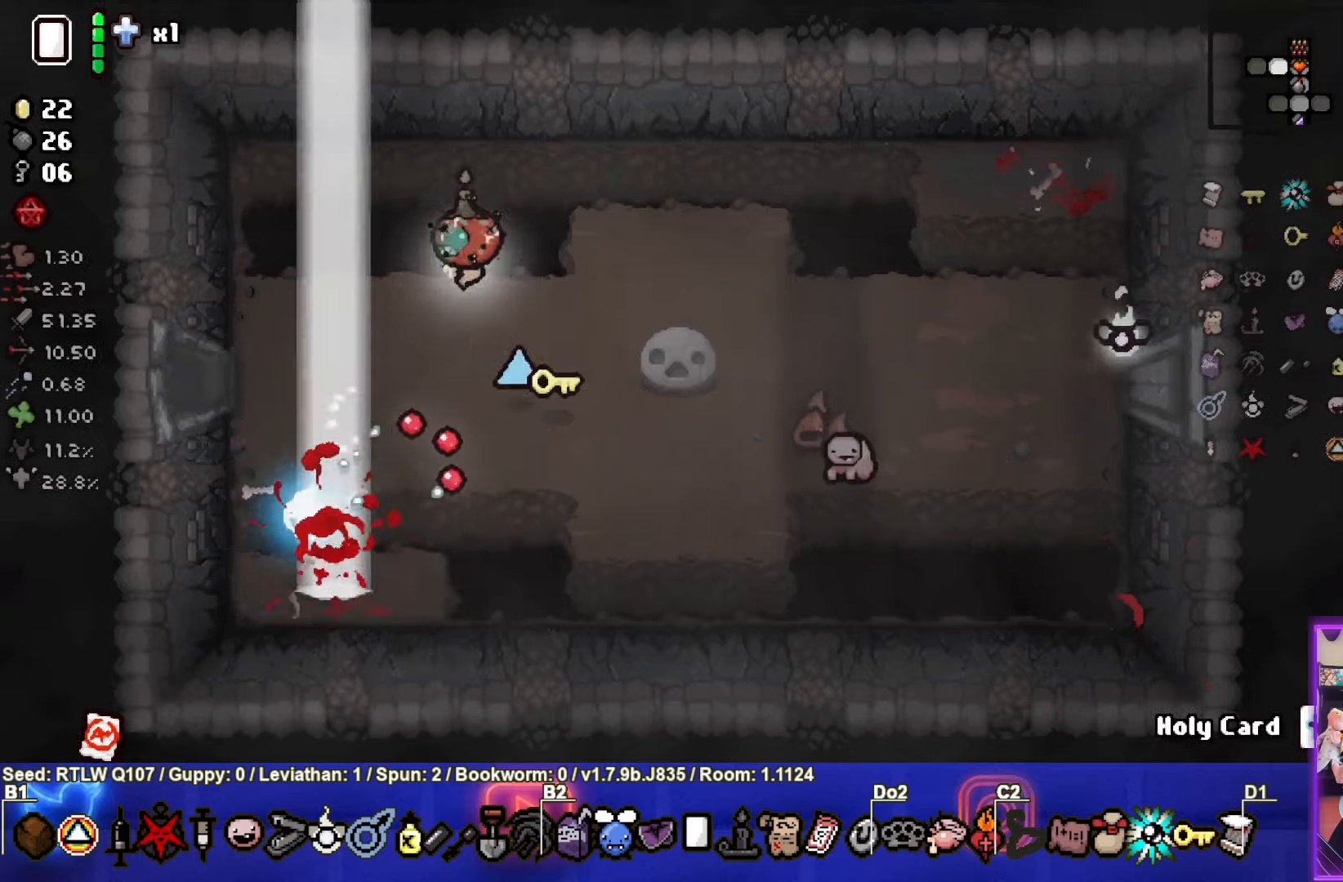
{"buttons": [], "left_stick": "down", "events": [[283, "left_stick", "down"]]}
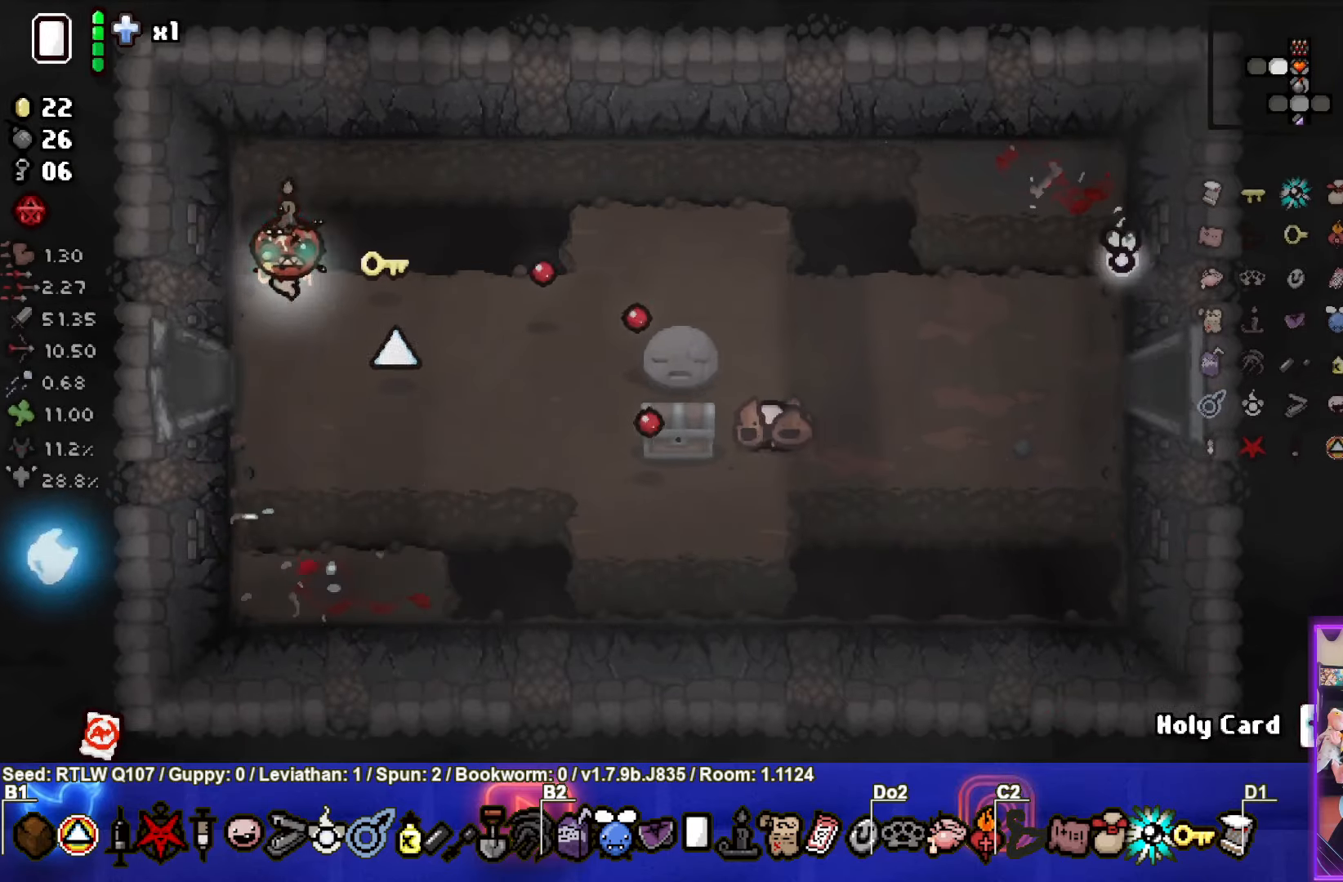
{"buttons": [], "left_stick": "center", "events": [[50, "left_stick", "left"], [416, "left_stick", "center"]]}
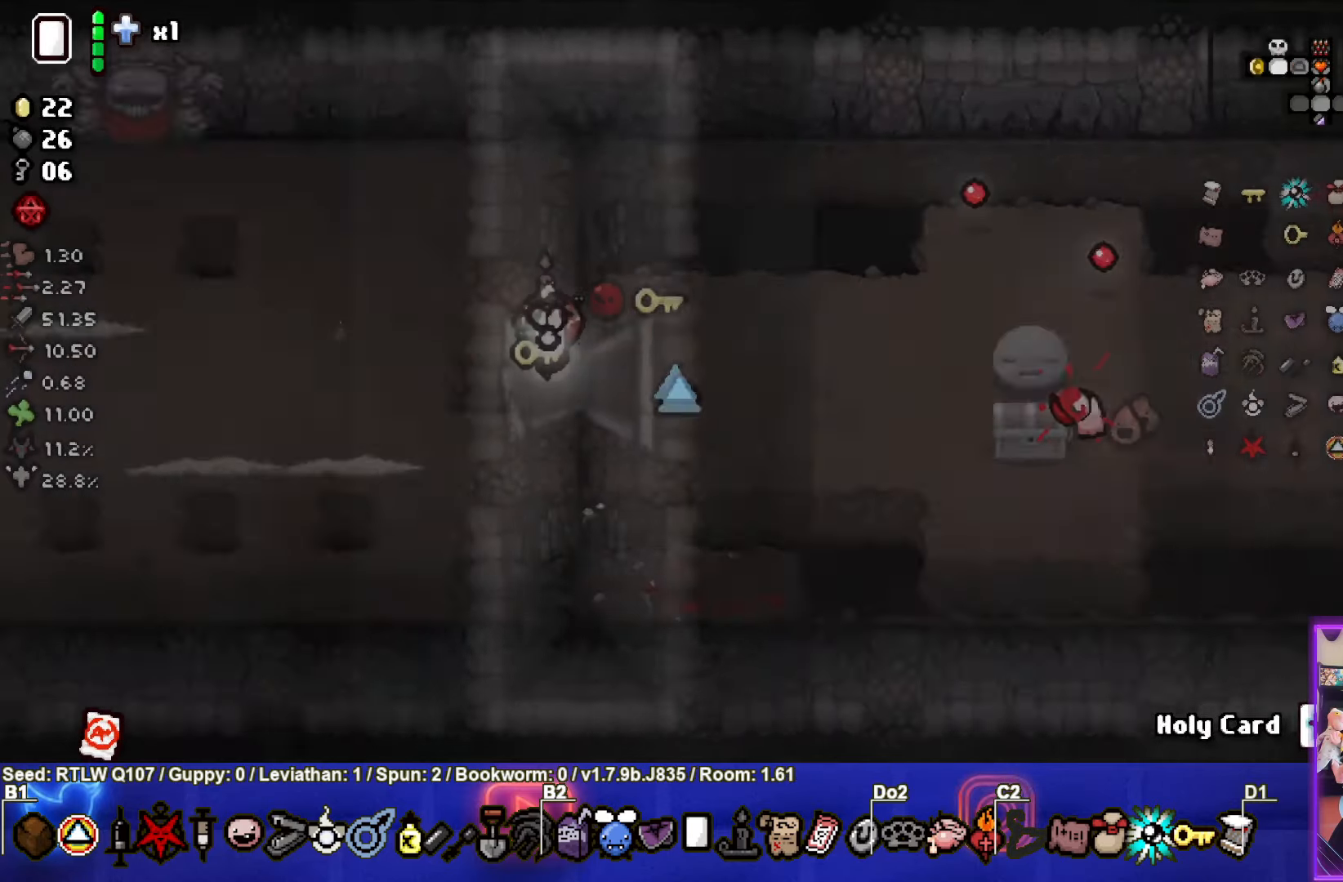
{"buttons": [], "left_stick": "down-left", "events": [[366, "left_stick", "left"], [483, "left_stick", "down-left"]]}
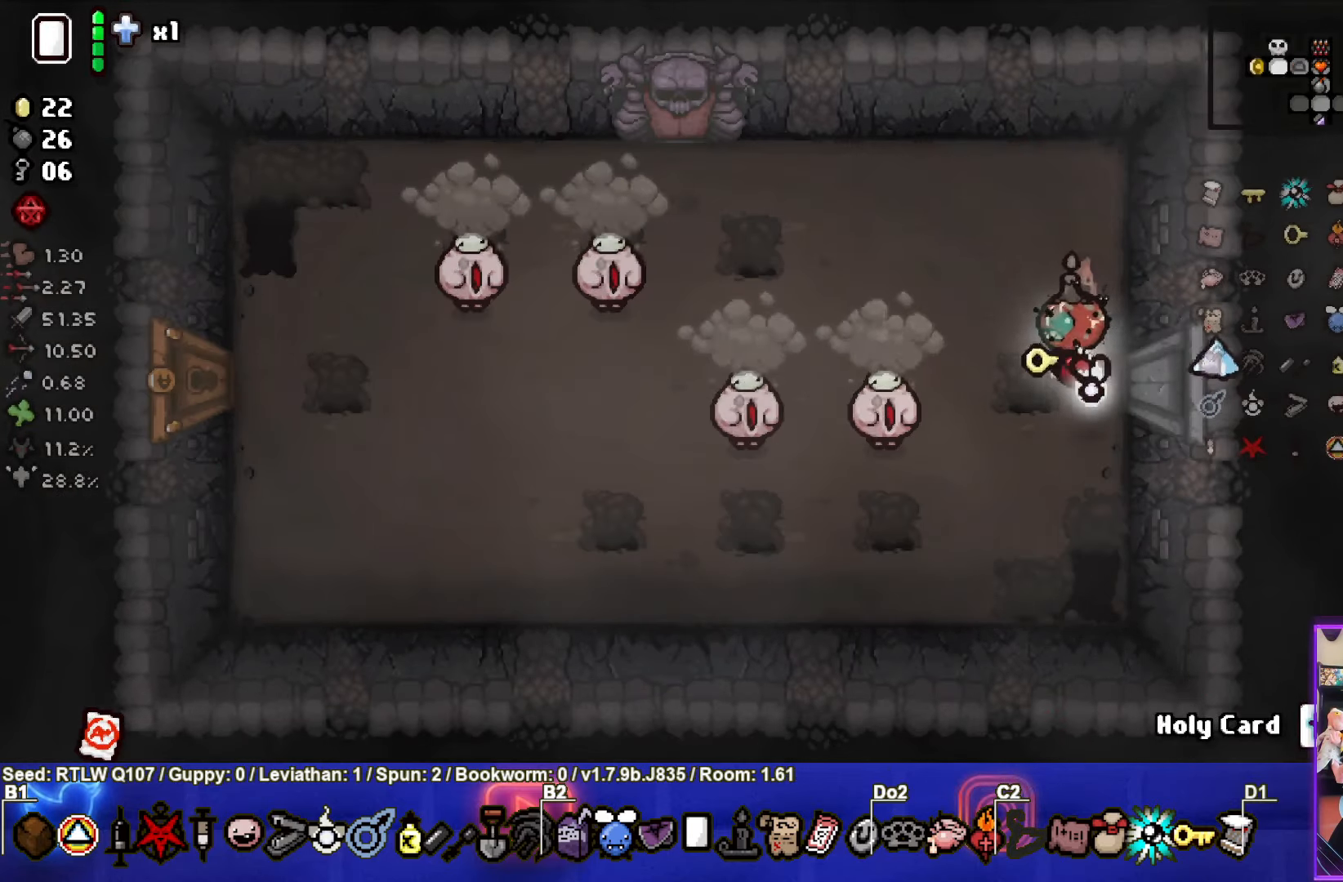
{"buttons": [], "left_stick": "up-left", "events": [[50, "SQUARE", "down"], [166, "left_stick", "up-left"], [216, "SQUARE", "up"], [216, "left_stick", "up"], [266, "SQUARE", "down"], [400, "left_stick", "up-left"], [416, "SQUARE", "up"]]}
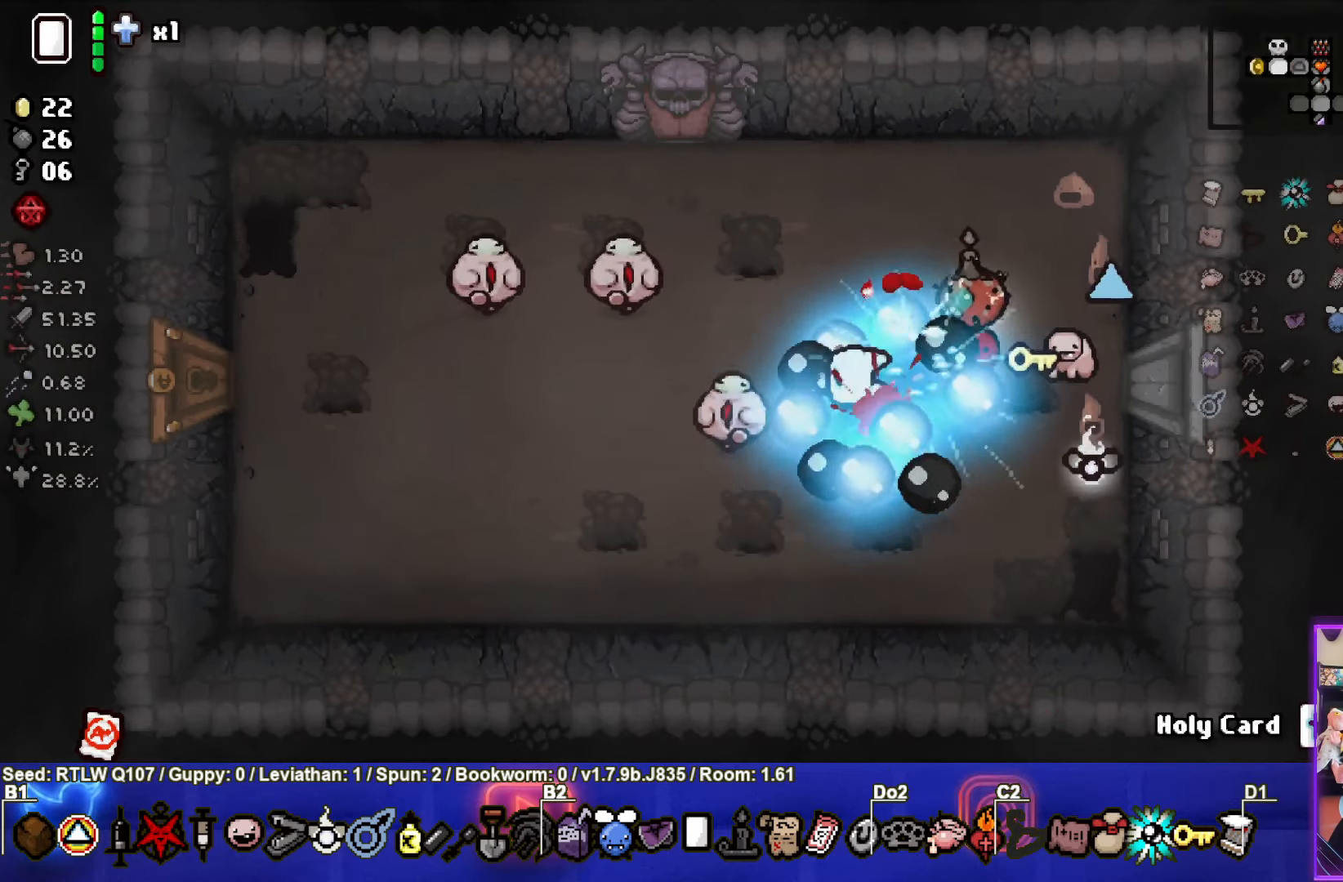
{"buttons": [], "left_stick": "down", "events": [[16, "SQUARE", "down"], [150, "SQUARE", "up"], [233, "SQUARE", "down"], [233, "left_stick", "down"], [400, "SQUARE", "up"]]}
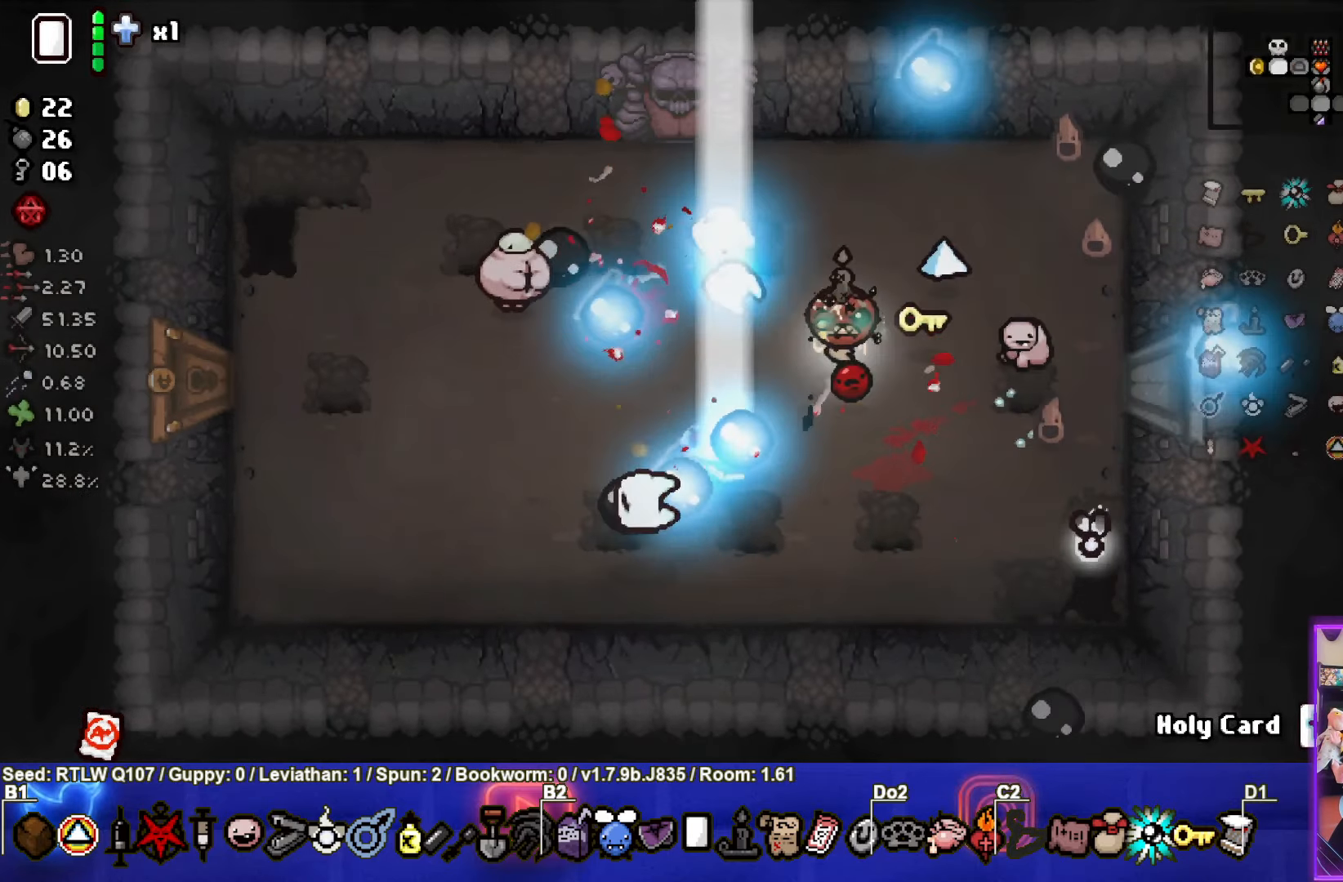
{"buttons": [], "left_stick": "left", "events": [[33, "left_stick", "down-left"], [433, "left_stick", "left"]]}